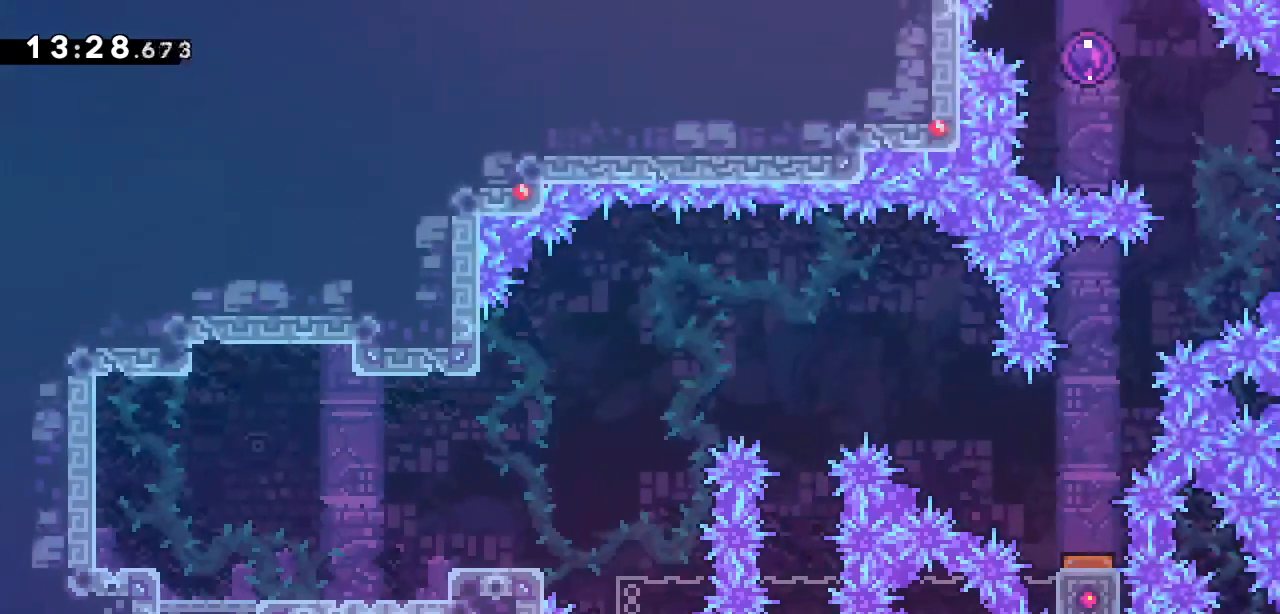
Gameplay with keyboard; each line is a JSON object with the keys held at the frame after it. "events" lists presses ("down") and releases ("up") of "dash", "demo", "down", "grab", "jump", "jump2", "left", "right" and "up" between this image and that frame as [ms after this image, input, new state], when the widget could be followed in between. No other keys are recorded. Mouse input is not recorded. Key names are as the overlay labels them; some are game actions (e.g. jump) rather than physical keys.
{"keys": [], "events": []}
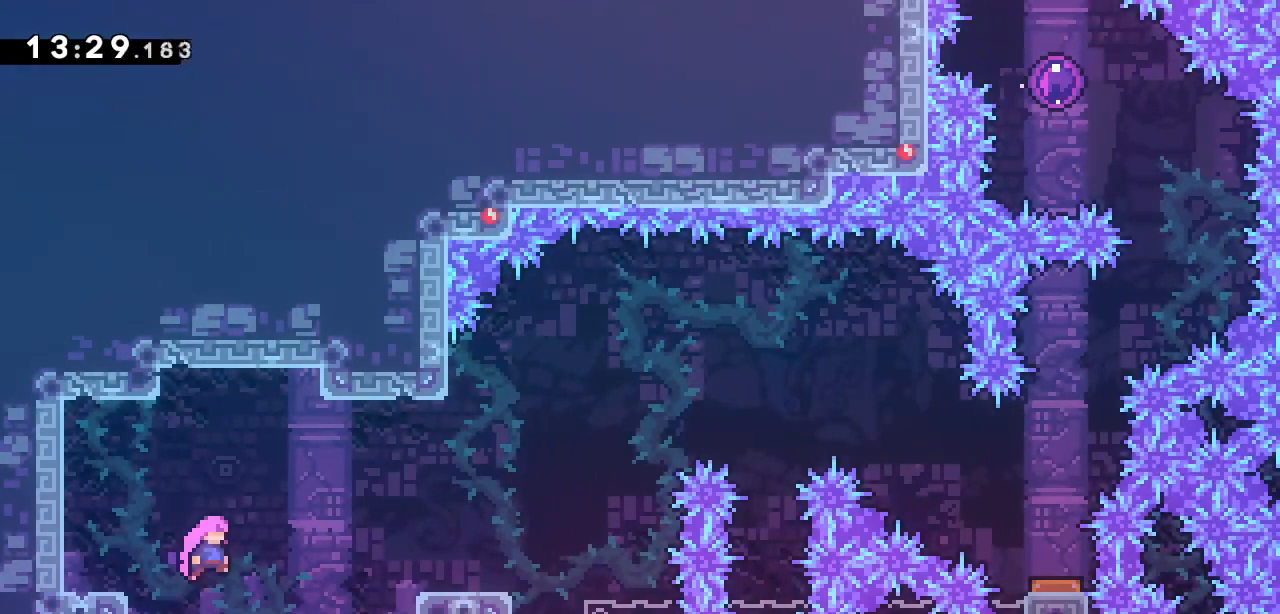
{"keys": ["jump2", "right"], "events": [[233, "right", "down"], [450, "jump2", "down"]]}
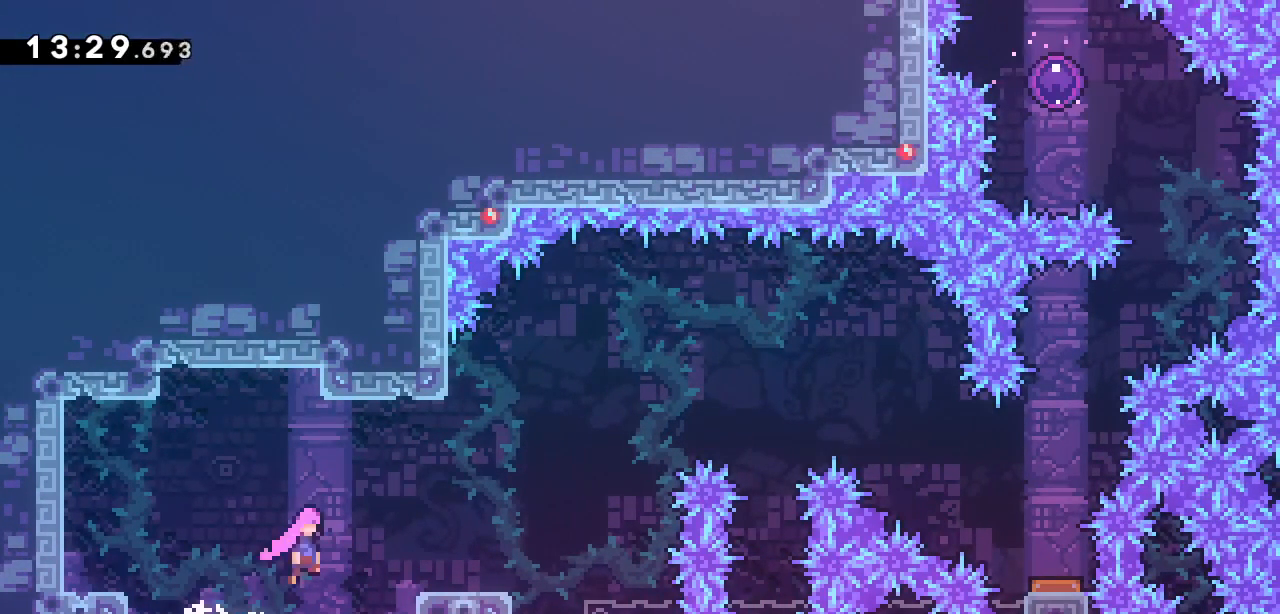
{"keys": [], "events": [[50, "jump2", "up"], [333, "right", "up"]]}
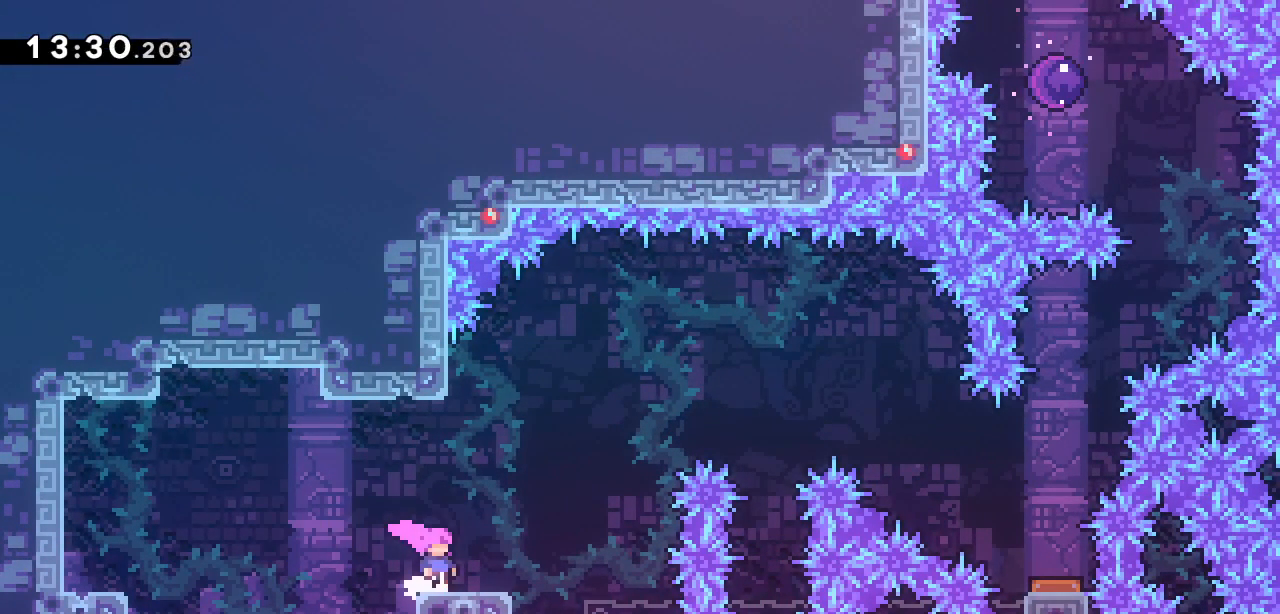
{"keys": [], "events": [[17, "jump2", "down"], [117, "jump2", "up"], [217, "dash", "down"], [217, "right", "down"], [217, "up", "down"], [350, "right", "up"], [350, "up", "up"], [400, "dash", "up"]]}
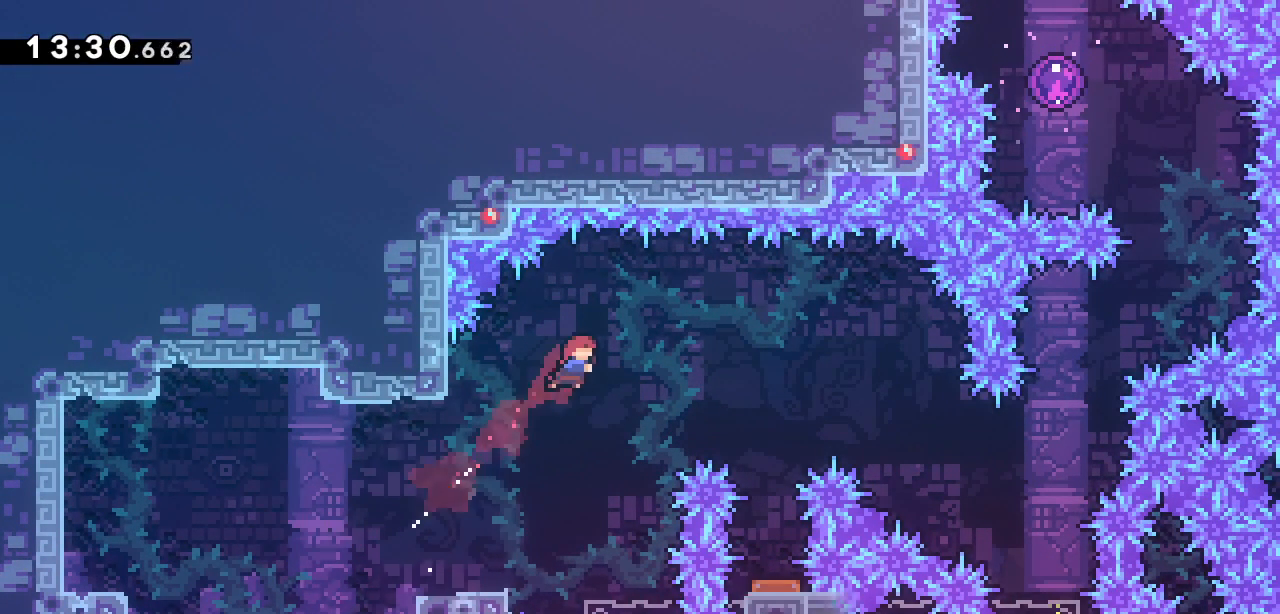
{"keys": [], "events": []}
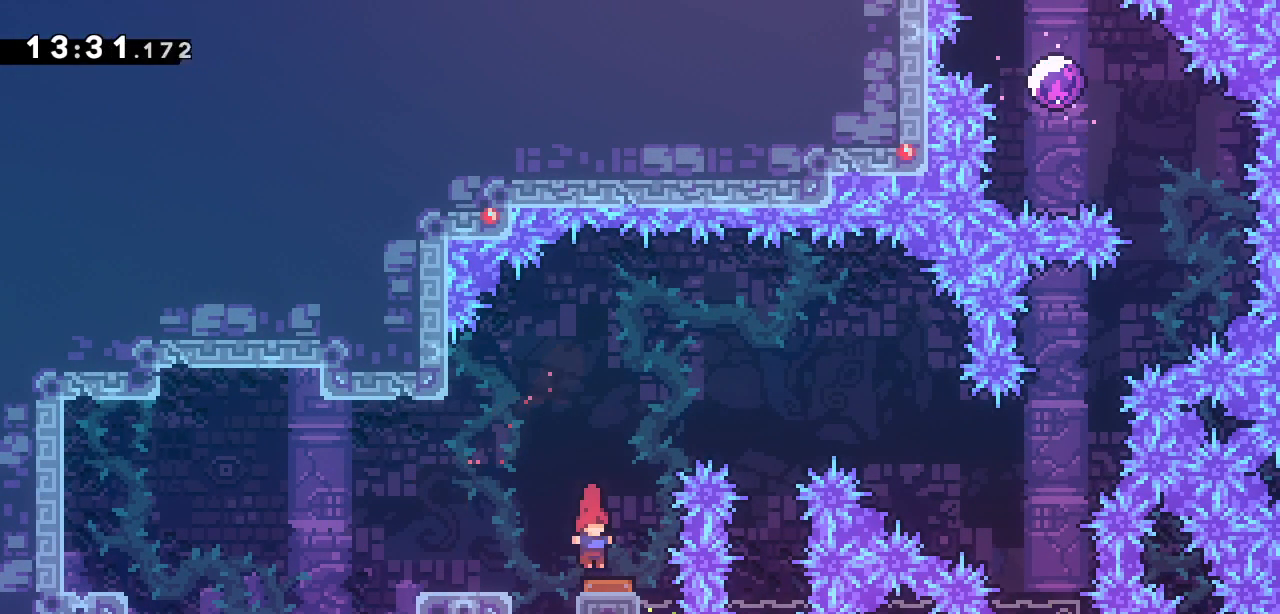
{"keys": ["grab", "right"], "events": [[17, "grab", "down"], [50, "right", "down"]]}
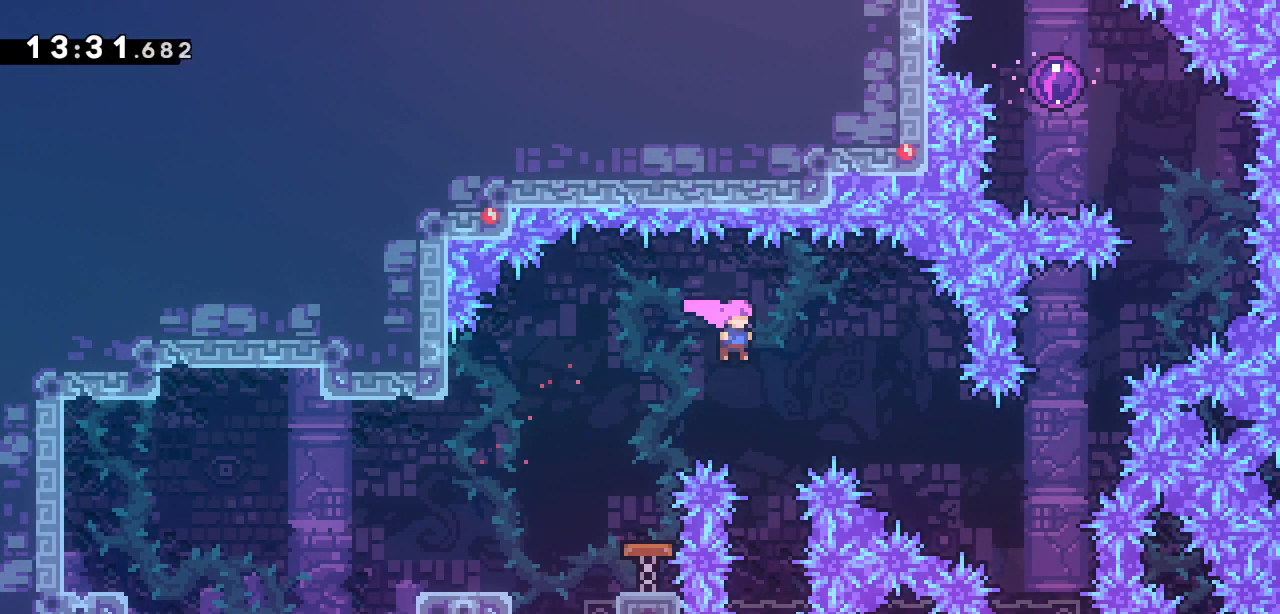
{"keys": ["grab", "right"], "events": [[67, "right", "up"], [483, "right", "down"]]}
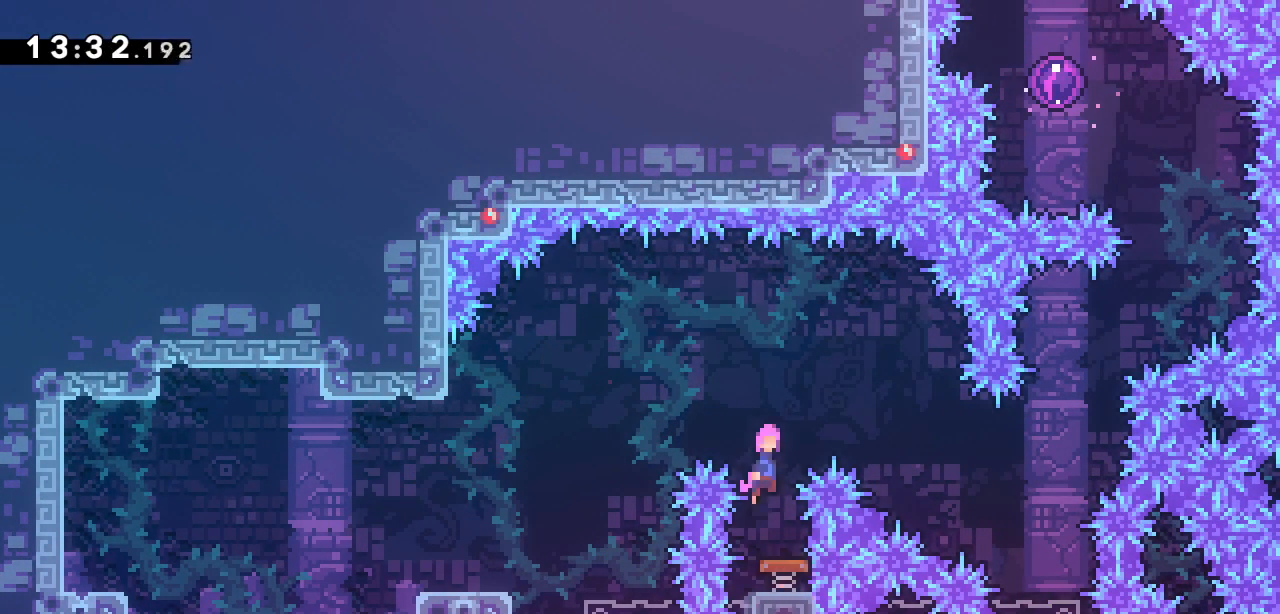
{"keys": ["grab", "right"], "events": [[400, "right", "up"], [450, "right", "down"]]}
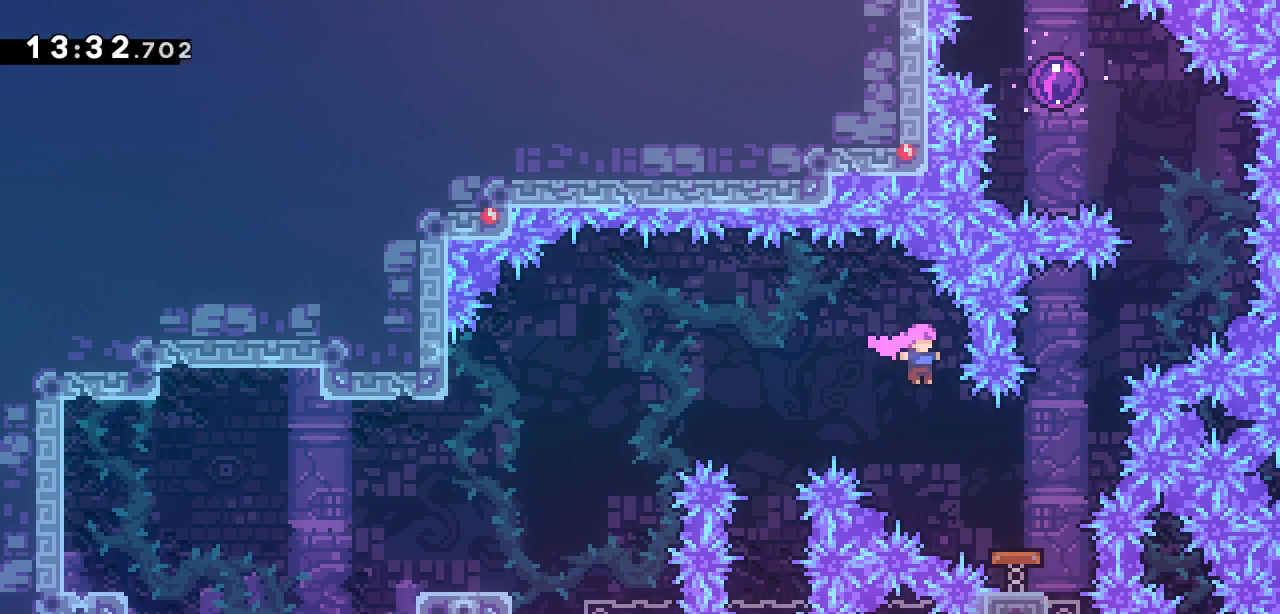
{"keys": ["grab"], "events": [[417, "right", "up"]]}
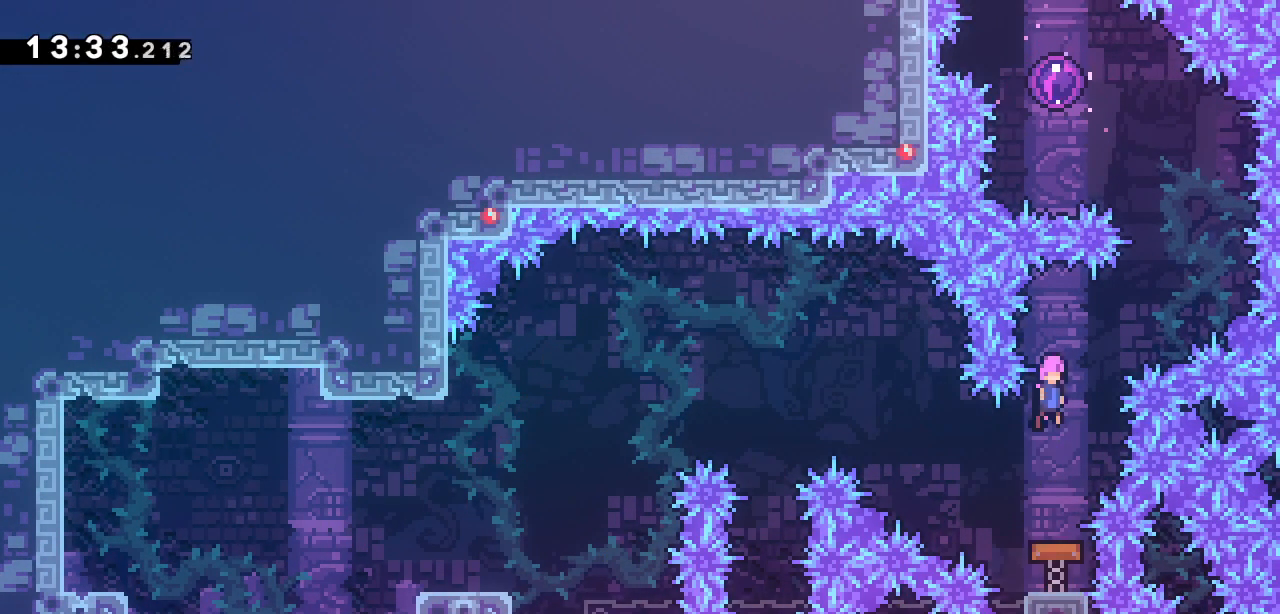
{"keys": ["demo", "left", "up"], "events": [[117, "right", "down"], [167, "grab", "up"], [167, "up", "down"], [217, "demo", "down"], [400, "demo", "up"], [433, "left", "down"], [483, "demo", "down"], [483, "right", "up"]]}
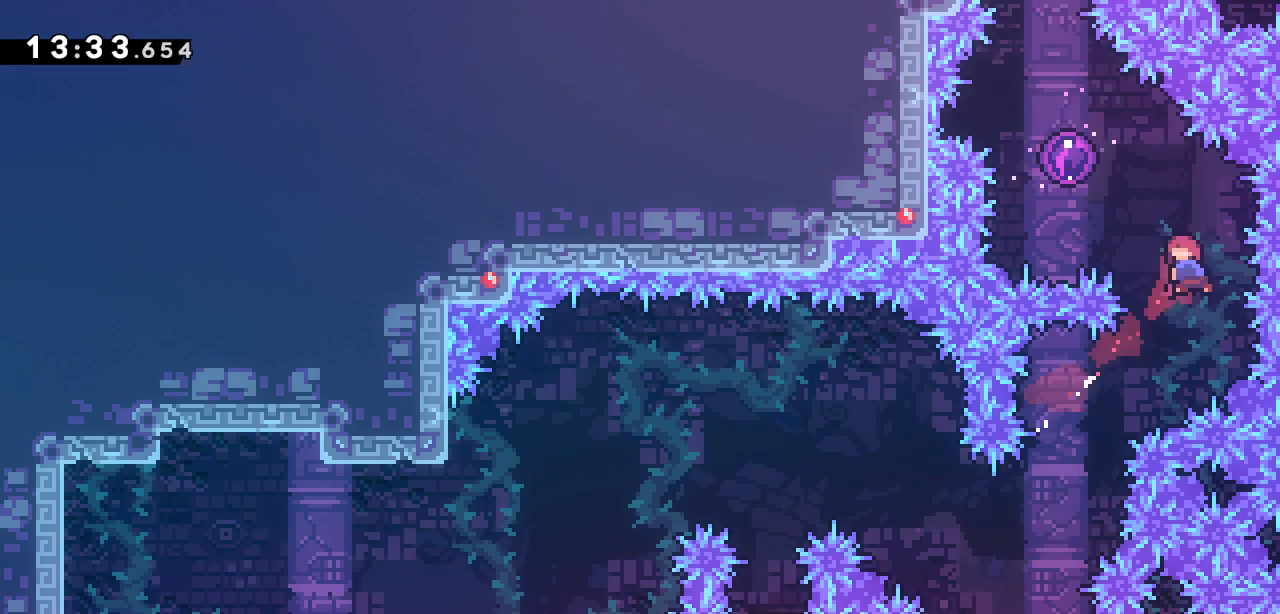
{"keys": [], "events": [[133, "demo", "up"], [183, "up", "up"], [233, "left", "up"]]}
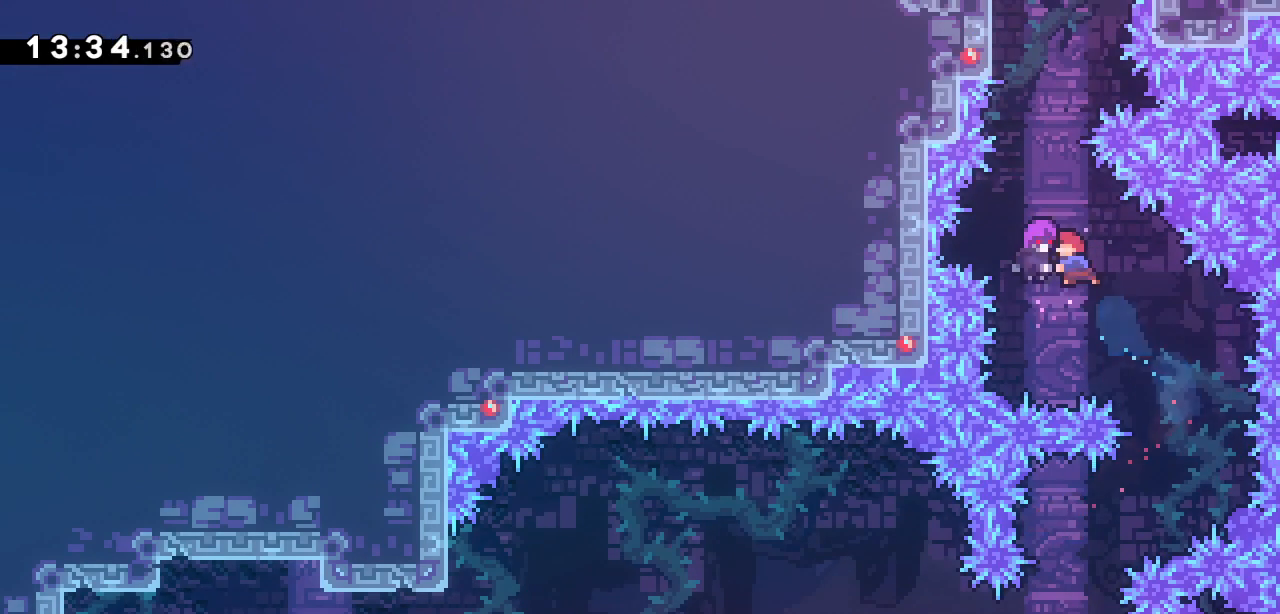
{"keys": ["grab", "left"], "events": [[150, "grab", "down"], [233, "left", "down"]]}
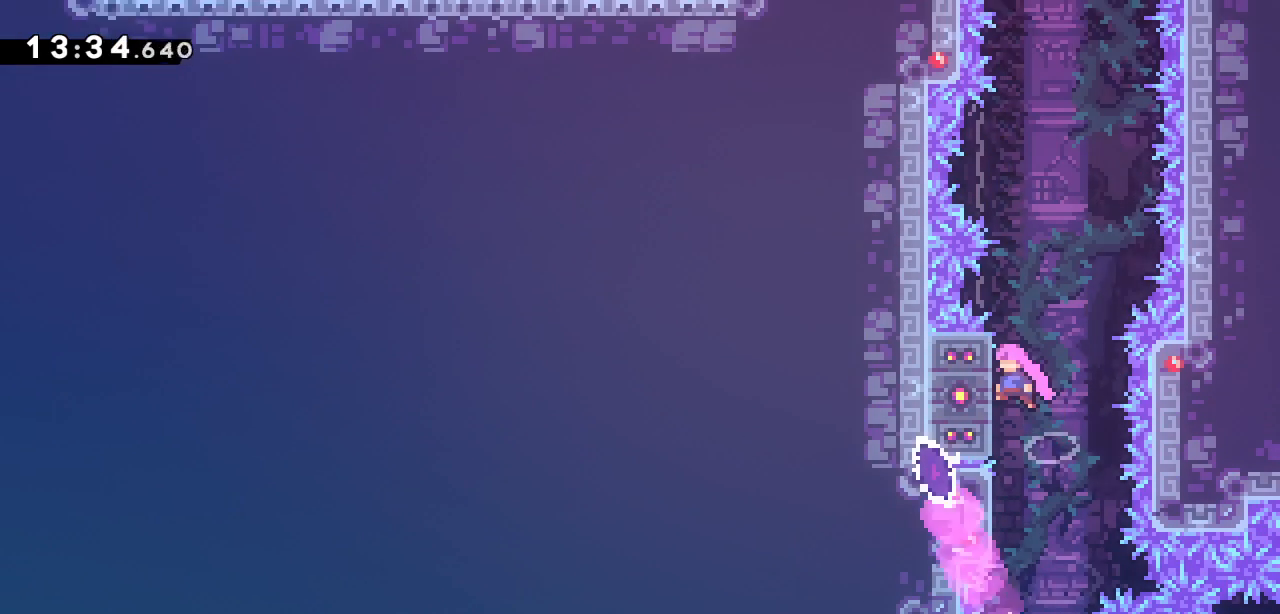
{"keys": ["grab"], "events": [[83, "up", "down"], [200, "left", "up"], [433, "up", "up"]]}
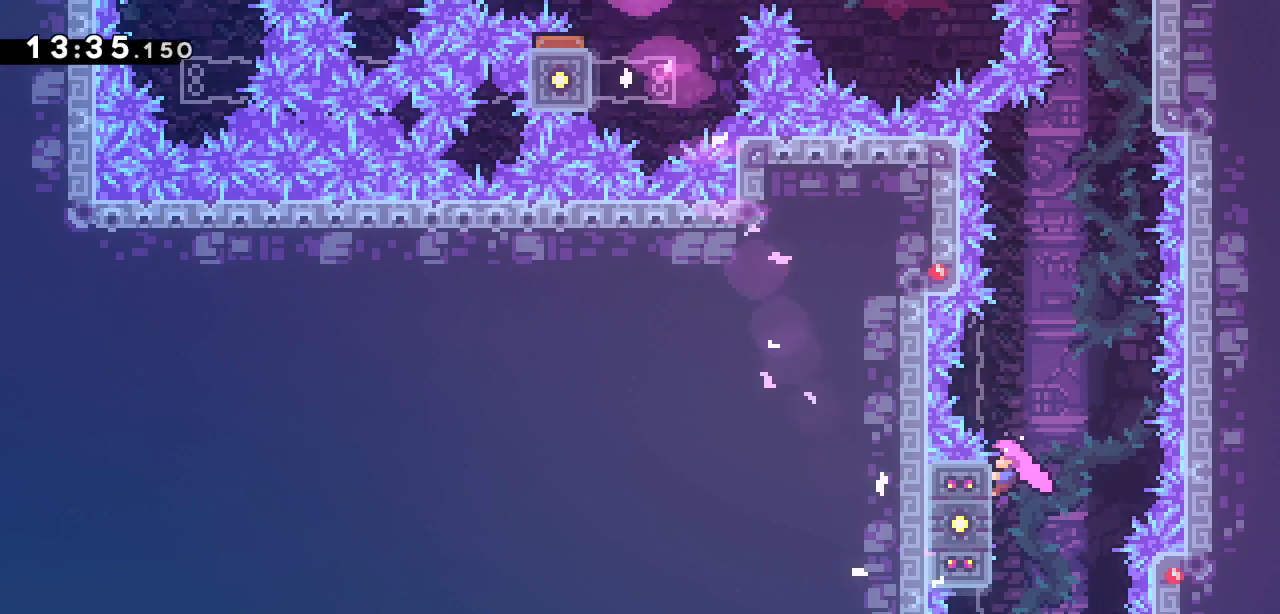
{"keys": ["grab", "jump2", "right"], "events": [[500, "jump2", "down"], [500, "right", "down"]]}
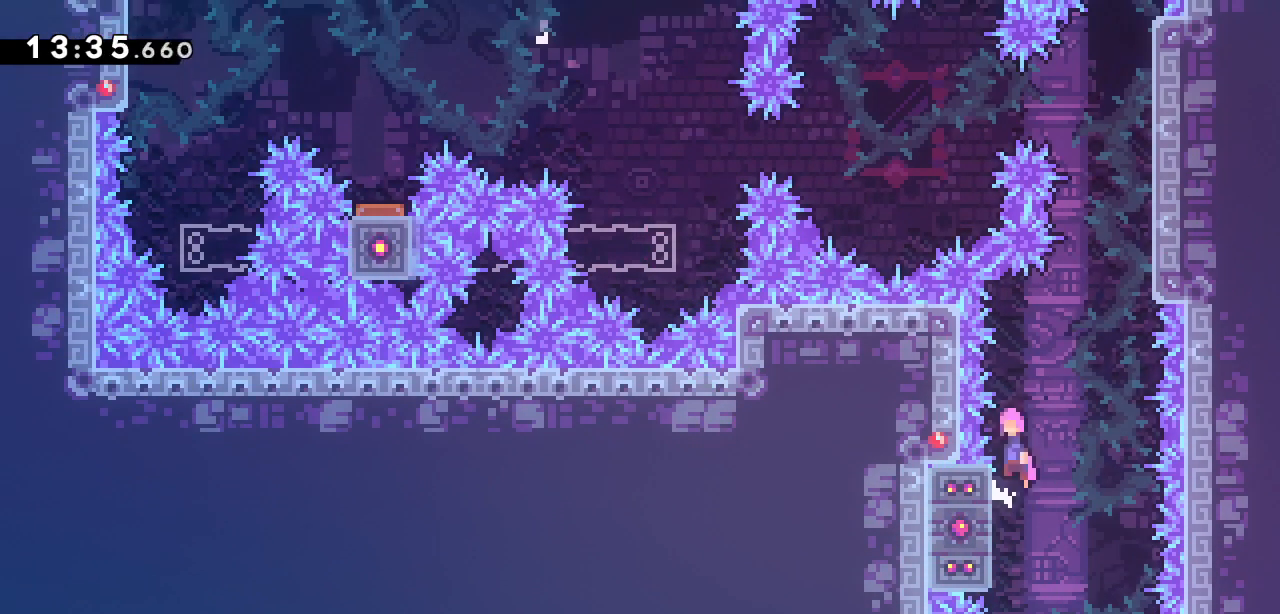
{"keys": ["grab", "up"], "events": [[333, "jump2", "up"], [417, "up", "down"], [467, "right", "up"]]}
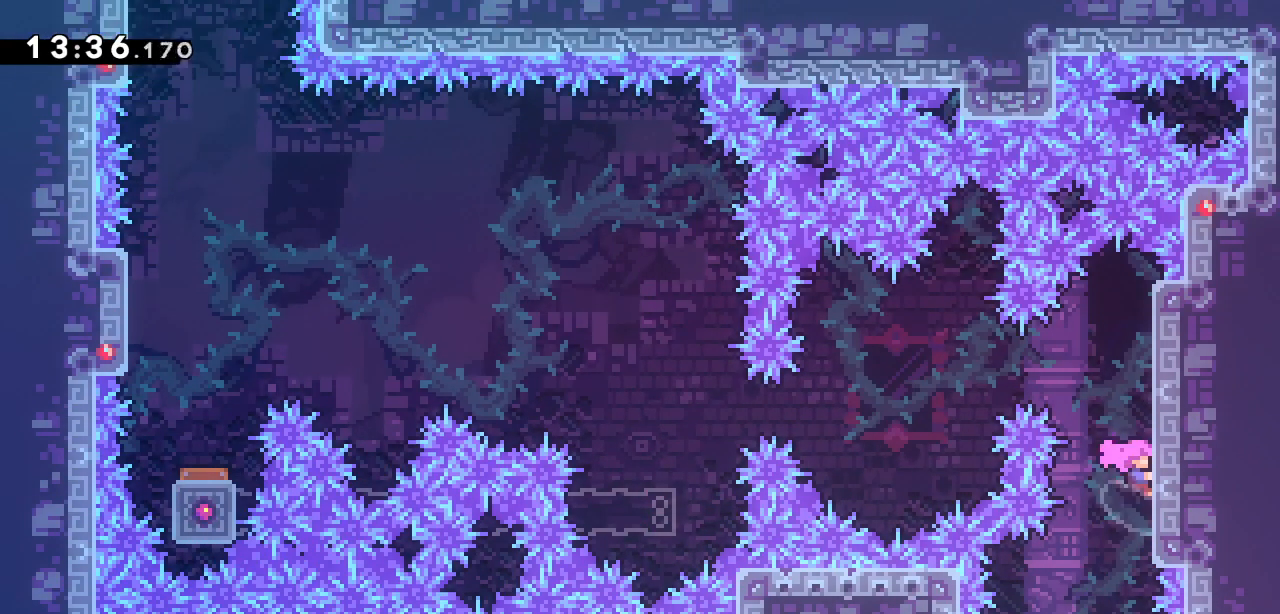
{"keys": ["grab", "up"], "events": []}
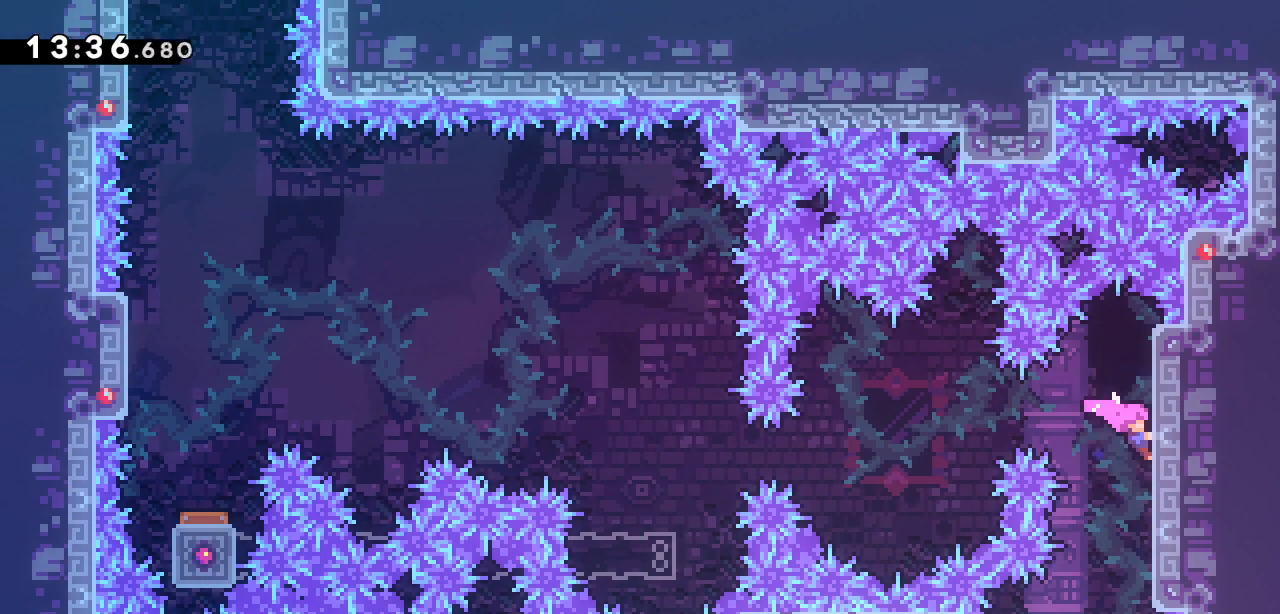
{"keys": ["dash", "grab", "left"], "events": [[83, "up", "up"], [500, "dash", "down"], [500, "left", "down"]]}
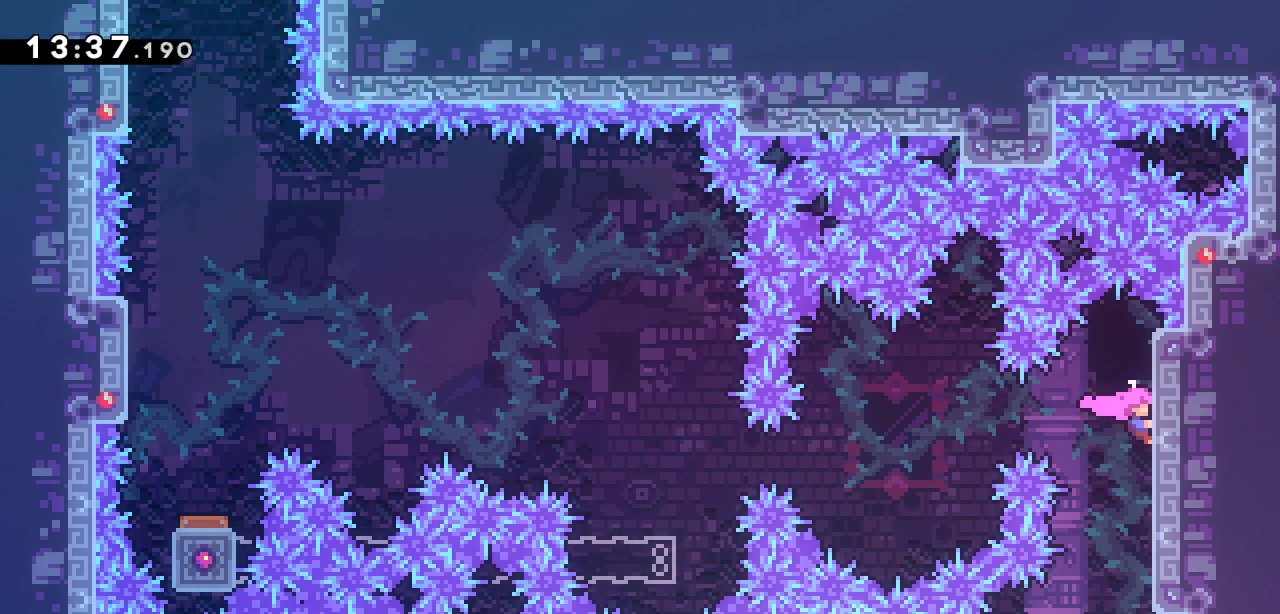
{"keys": ["demo", "left"], "events": [[200, "dash", "up"], [200, "grab", "up"], [250, "left", "up"], [383, "demo", "down"], [383, "left", "down"]]}
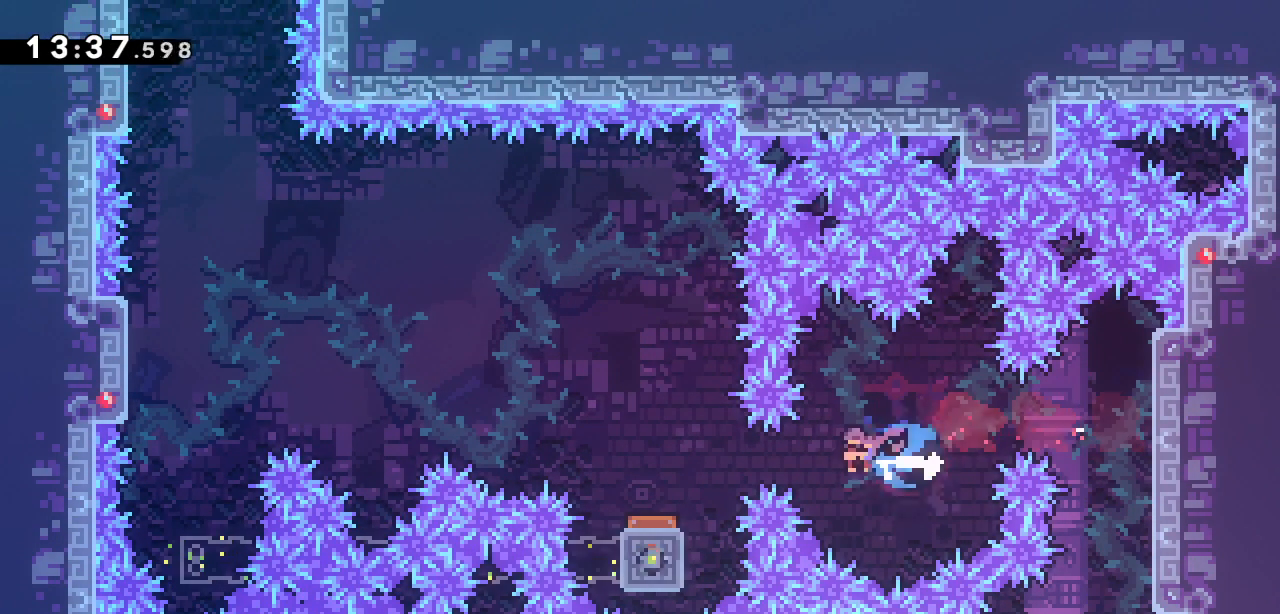
{"keys": ["left"], "events": [[117, "demo", "up"], [267, "left", "up"], [483, "left", "down"]]}
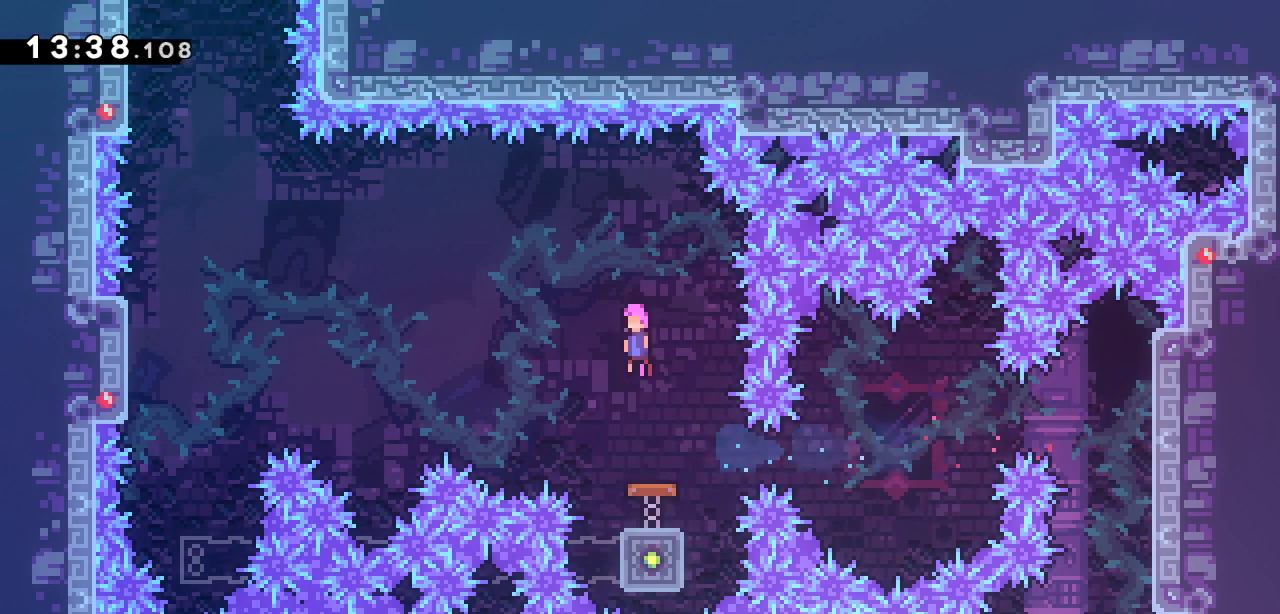
{"keys": ["dash", "left"], "events": [[500, "dash", "down"]]}
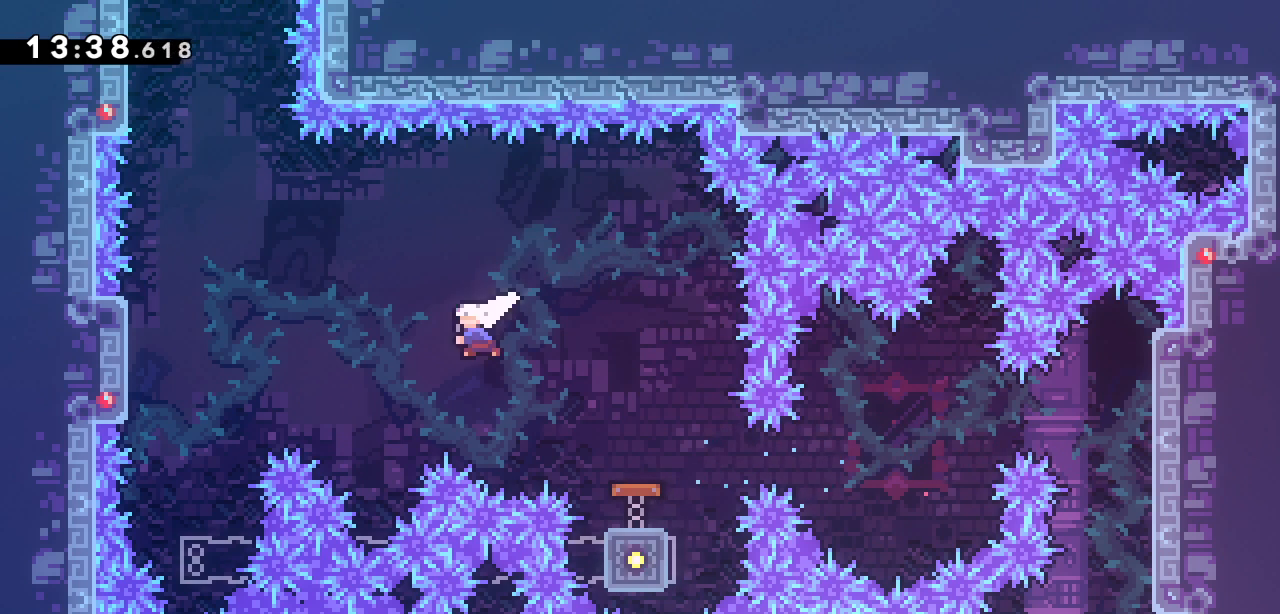
{"keys": ["grab", "left"], "events": [[133, "dash", "up"], [233, "dash", "down"], [333, "grab", "down"], [433, "dash", "up"]]}
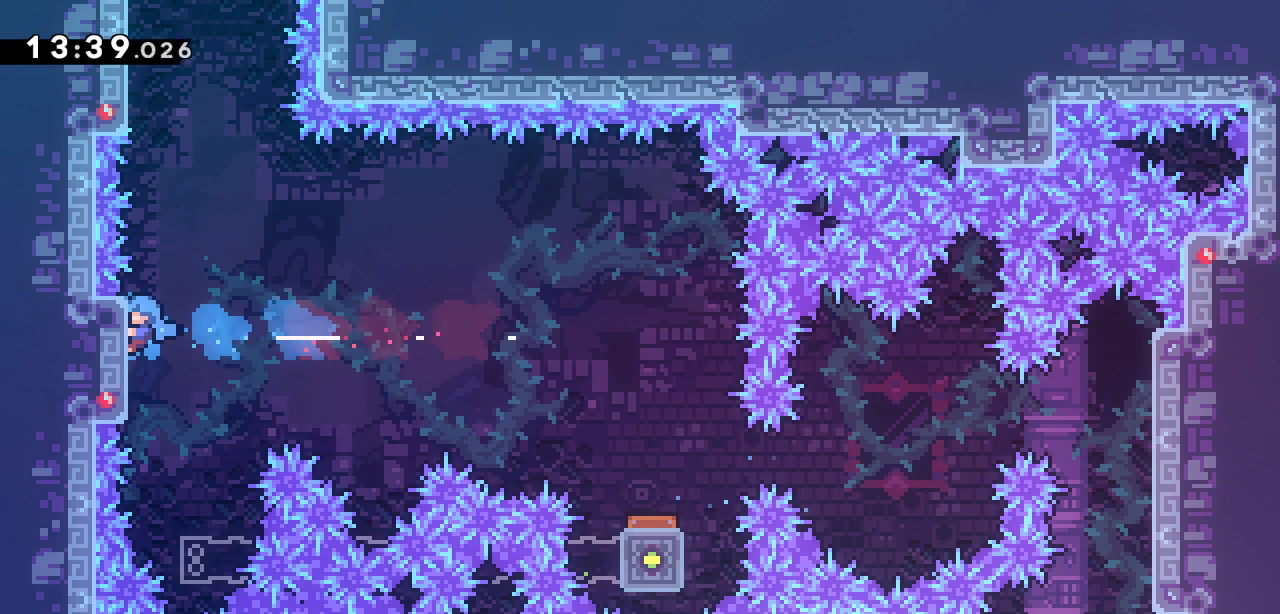
{"keys": ["grab"], "events": [[67, "left", "up"]]}
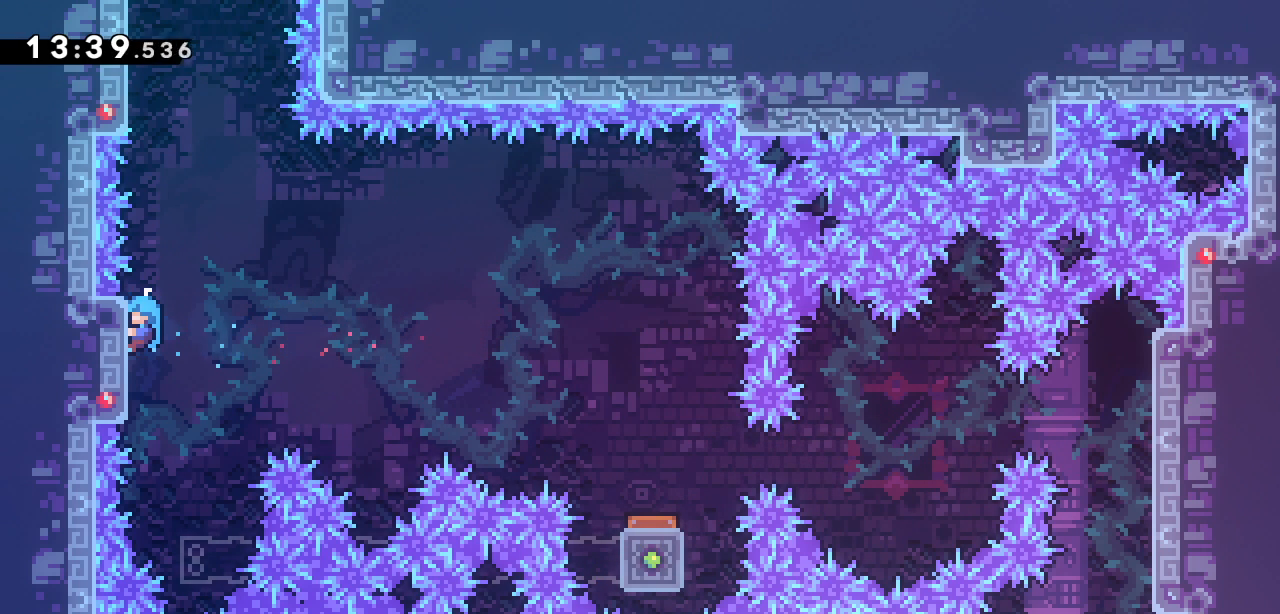
{"keys": ["grab"], "events": []}
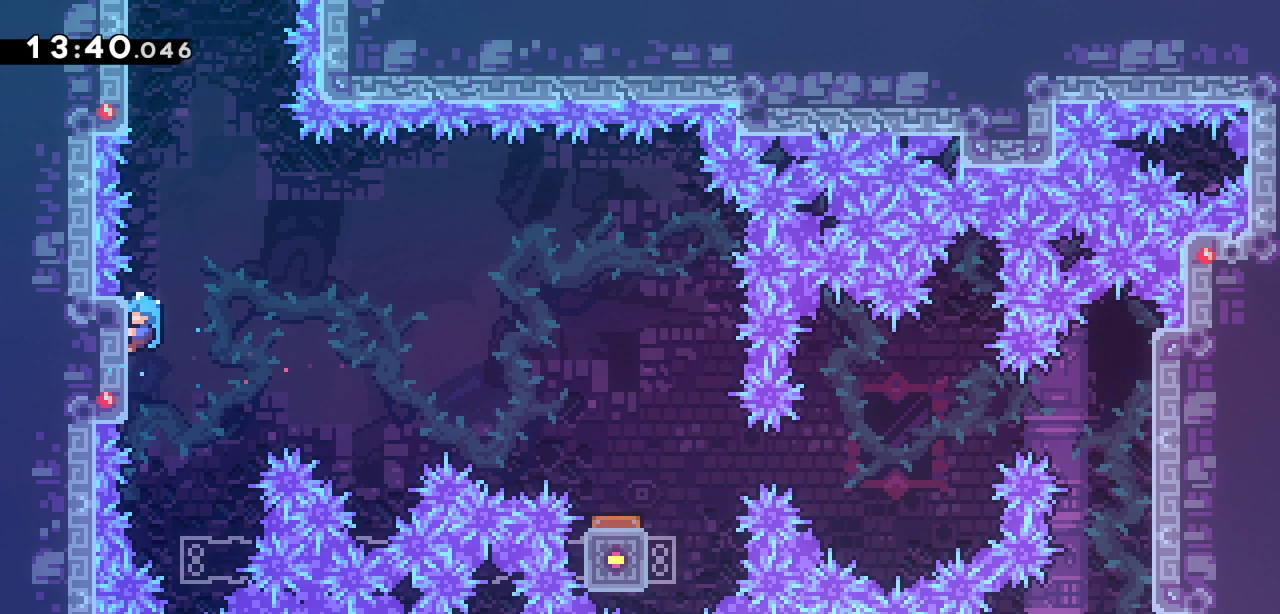
{"keys": ["grab"], "events": []}
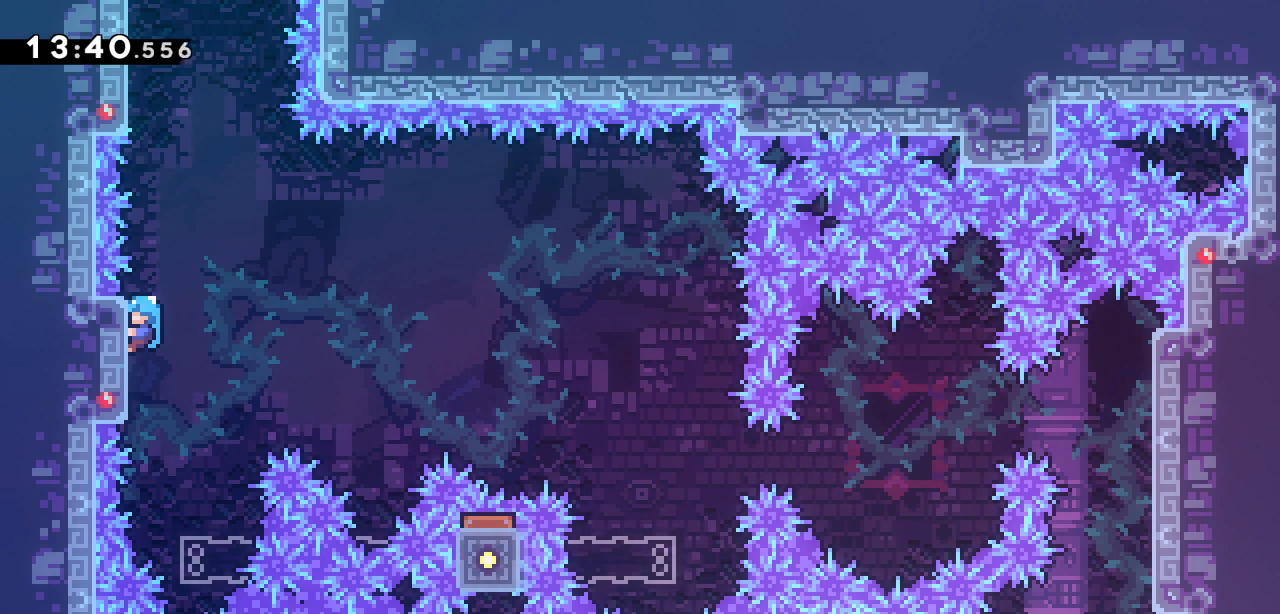
{"keys": [], "events": [[300, "grab", "up"], [400, "jump2", "down"], [500, "jump2", "up"]]}
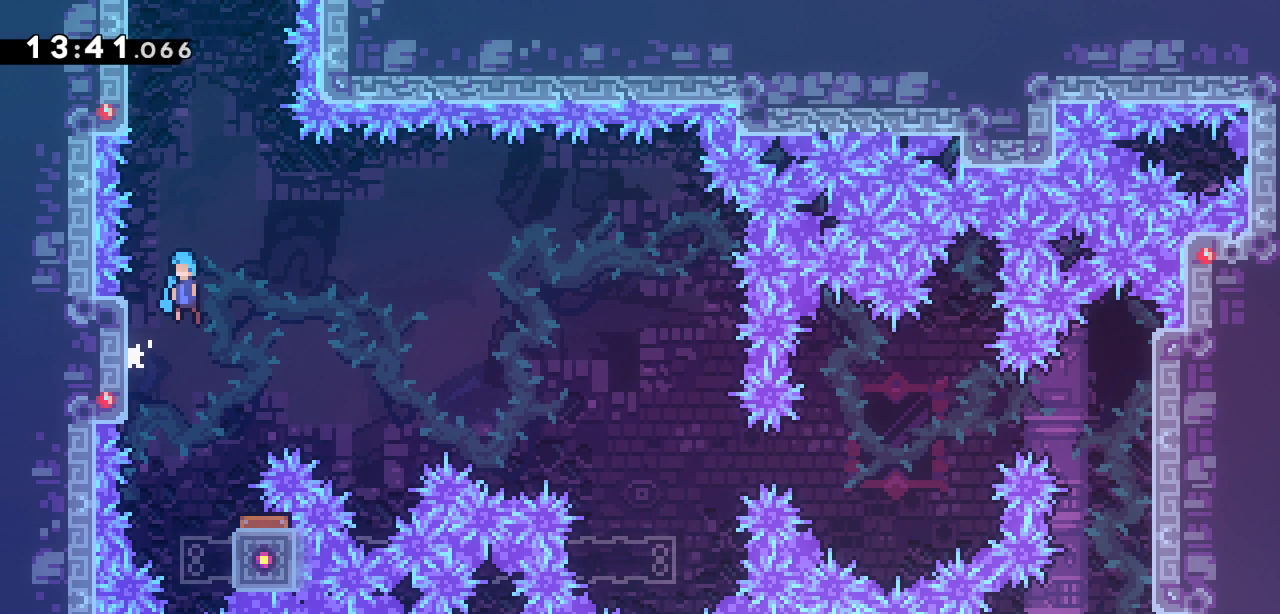
{"keys": [], "events": []}
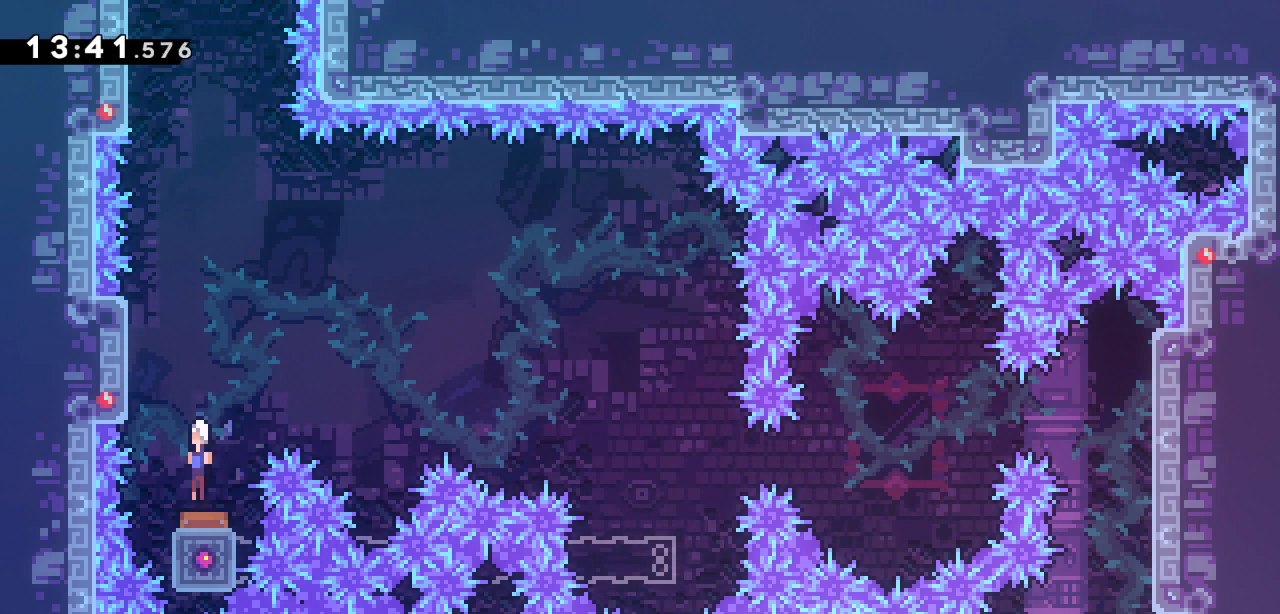
{"keys": ["dash", "up"], "events": [[333, "up", "down"], [383, "dash", "down"]]}
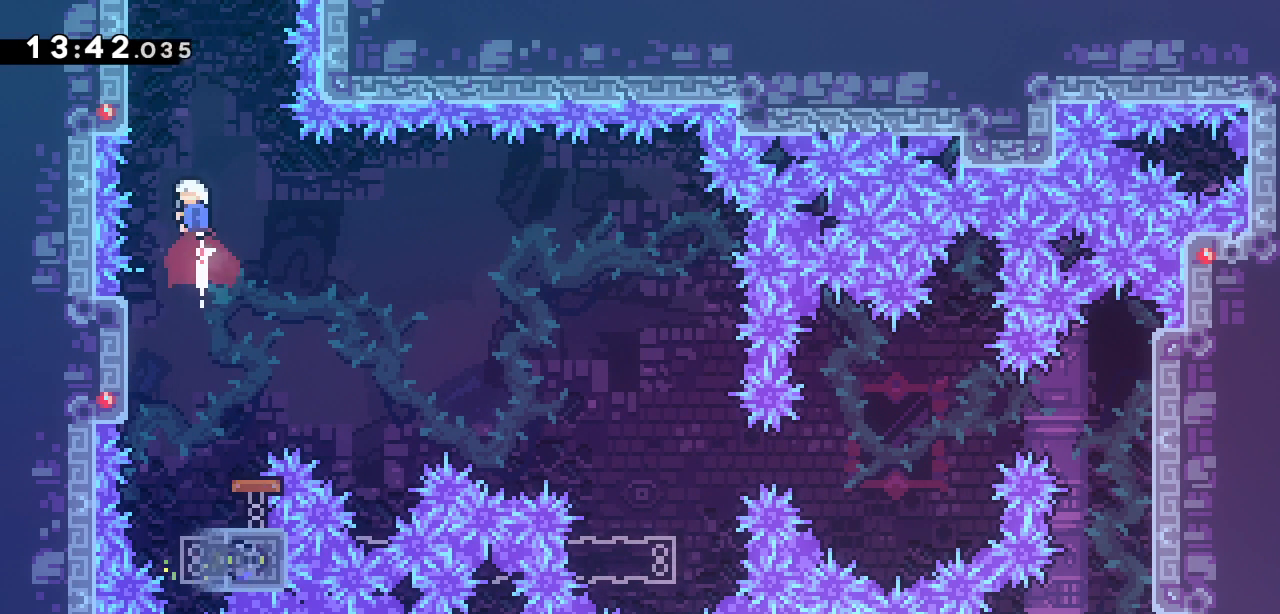
{"keys": ["grab", "jump2", "up"], "events": [[17, "left", "down"], [67, "grab", "down"], [167, "dash", "up"], [350, "jump2", "down"], [450, "left", "up"]]}
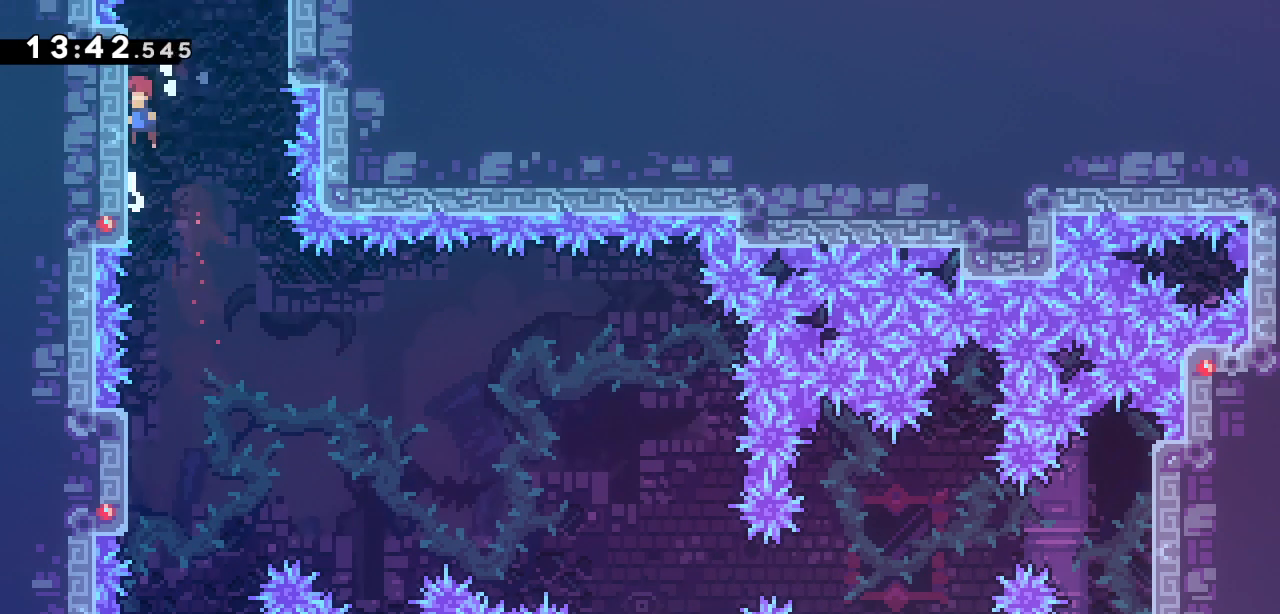
{"keys": ["grab", "right", "up"], "events": [[167, "jump2", "up"], [483, "right", "down"]]}
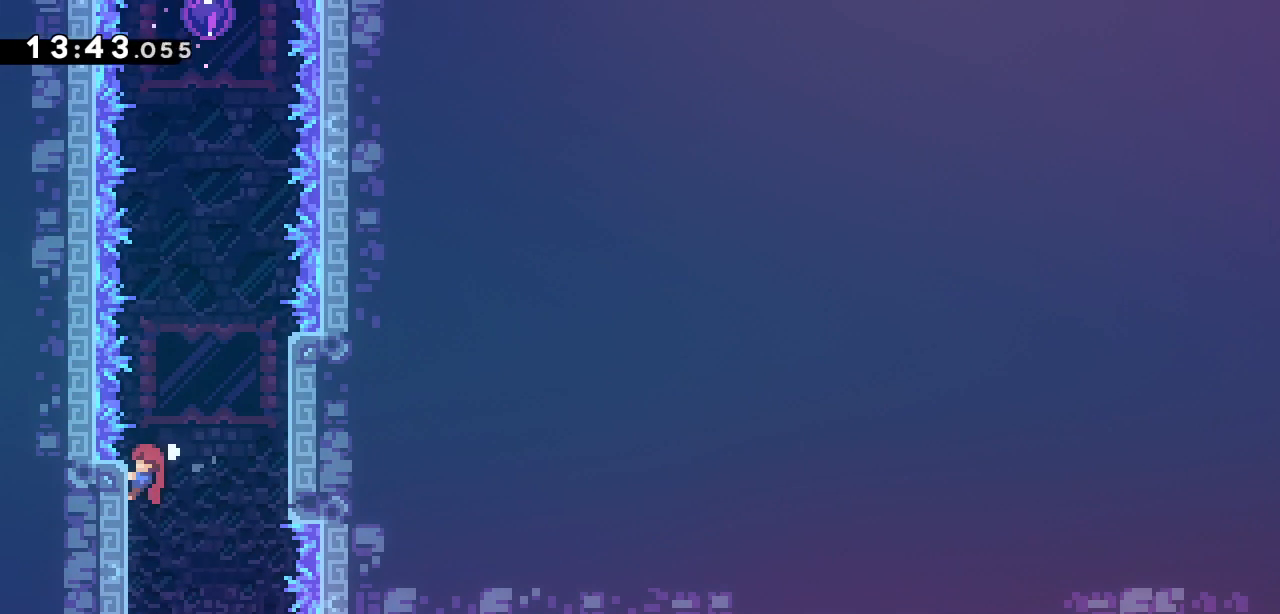
{"keys": ["grab", "right", "up"], "events": [[100, "jump2", "down"], [433, "jump2", "up"]]}
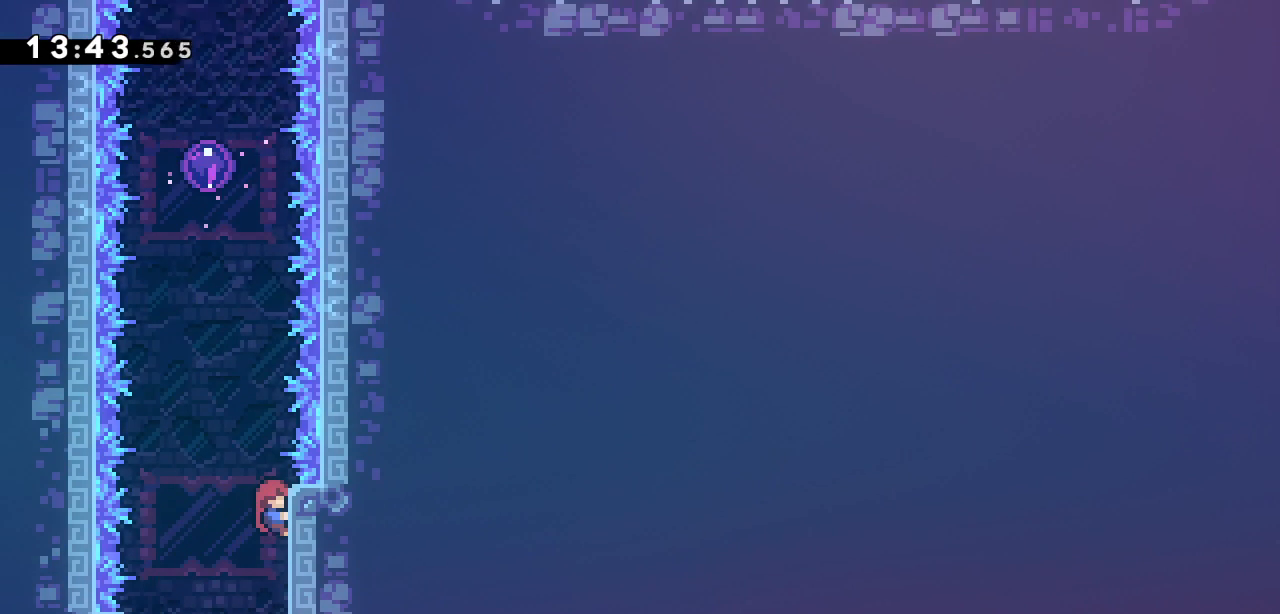
{"keys": ["dash", "grab", "up"], "events": [[67, "right", "up"], [167, "jump2", "down"], [400, "dash", "down"], [400, "jump2", "up"]]}